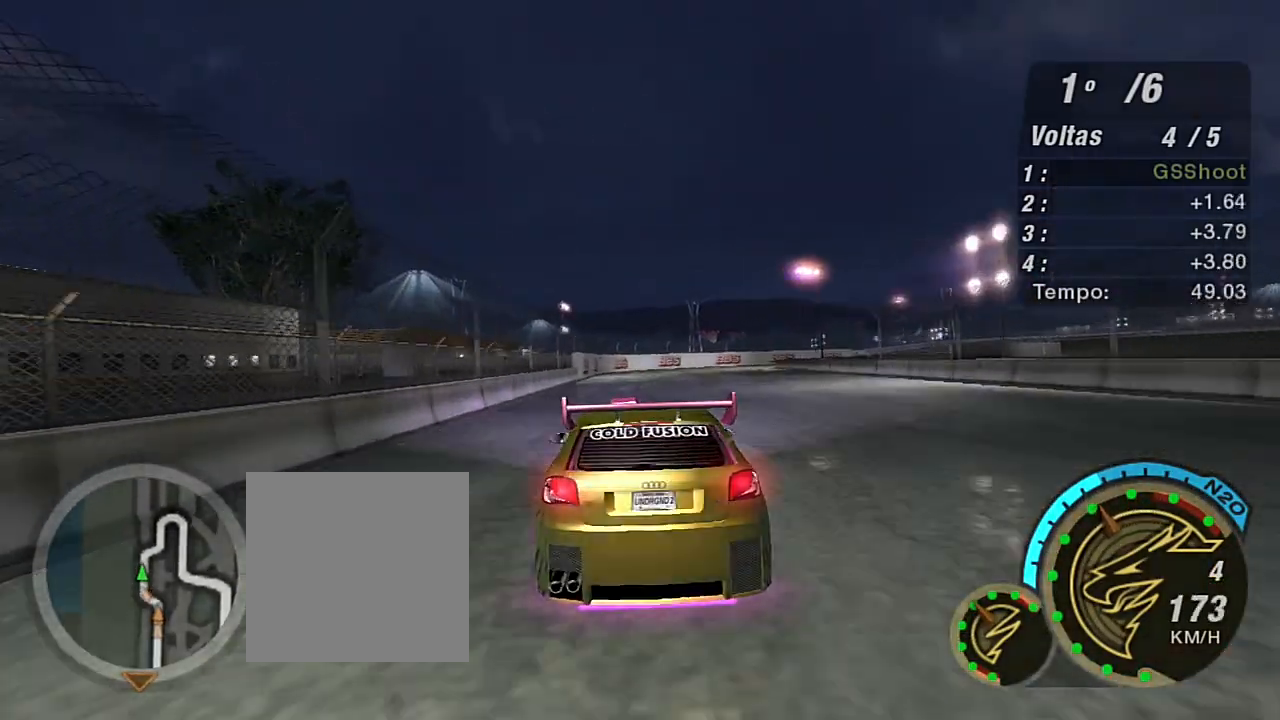
Gameplay with a controller (Xbox layout); each line is a JSON object with the inputs held at the frame after it. "events" lists button and stick changes between this image and that frame as [ms after this image, input, new state], when the widget could be followed in between.
{"buttons": ["R2"], "left_stick": "right", "right_stick": "center", "events": [[301, "left_stick", "right"]]}
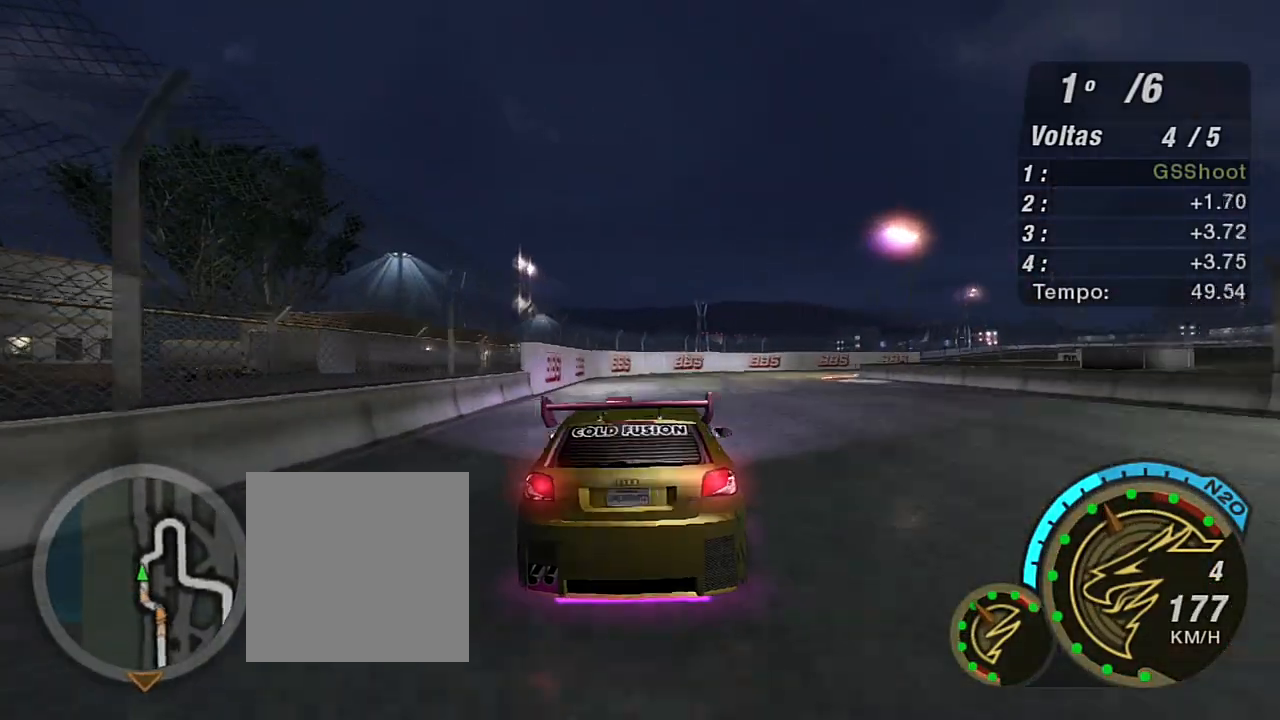
{"buttons": ["L2"], "left_stick": "right", "right_stick": "center", "events": [[200, "L2", "down"], [334, "R2", "up"]]}
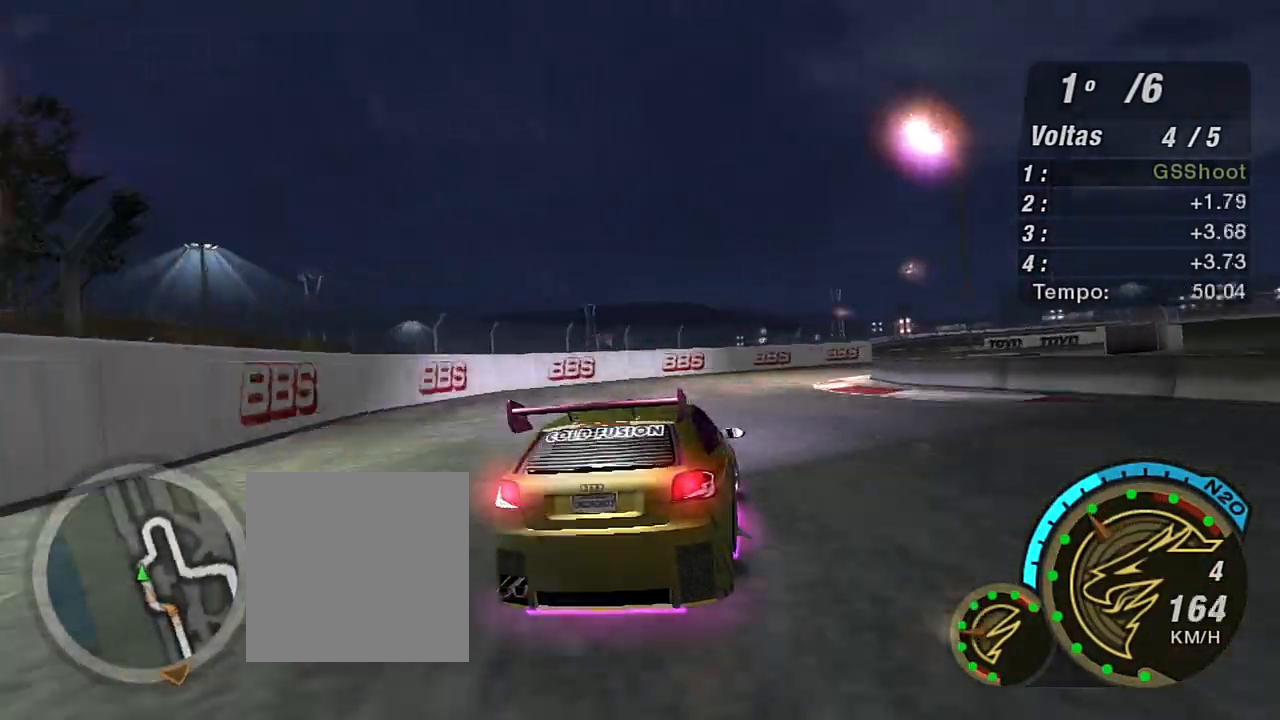
{"buttons": ["R2"], "left_stick": "right", "right_stick": "center", "events": [[34, "L2", "up"], [301, "R2", "down"]]}
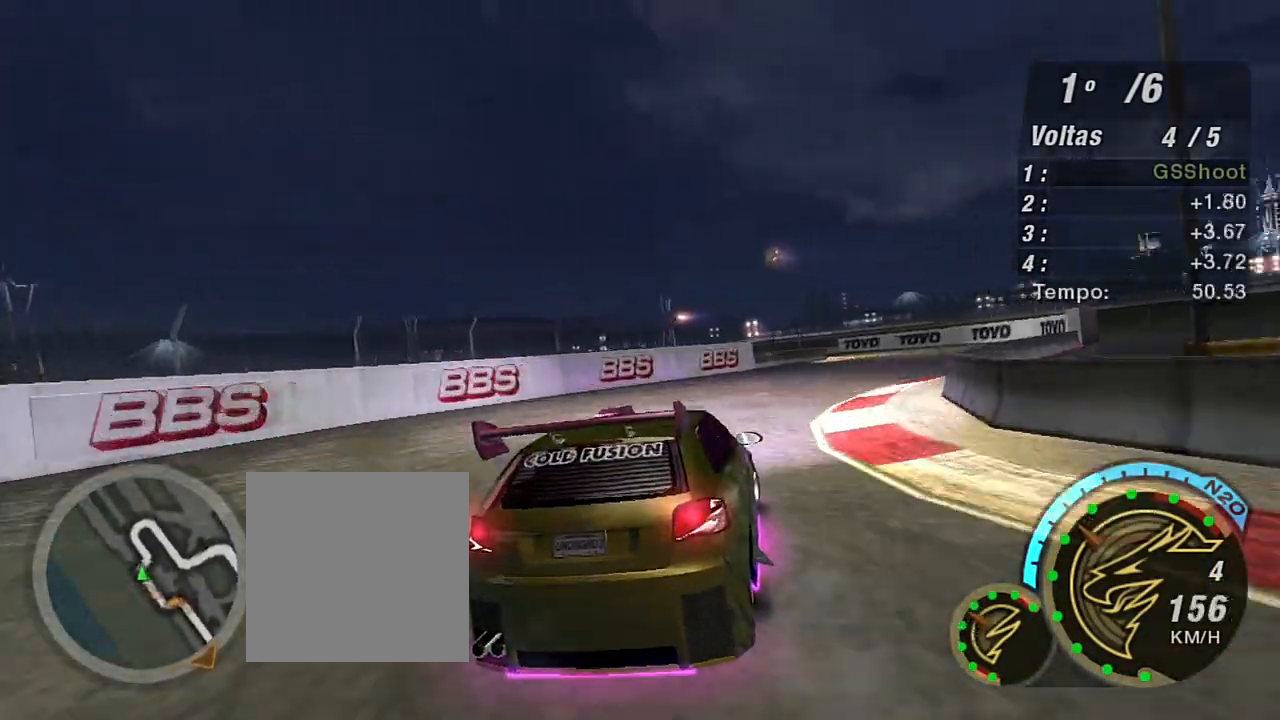
{"buttons": ["R2"], "left_stick": "right", "right_stick": "center", "events": []}
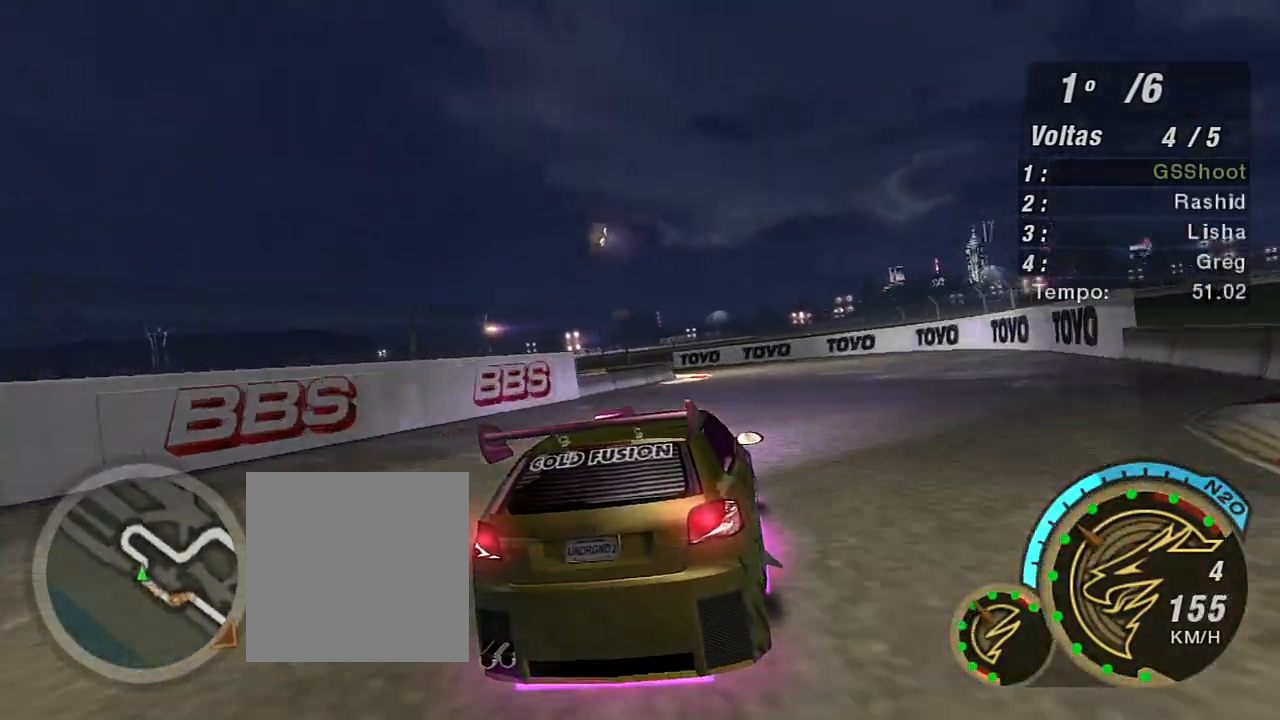
{"buttons": ["R2"], "left_stick": "left", "right_stick": "center", "events": [[67, "left_stick", "up-right"], [234, "left_stick", "left"]]}
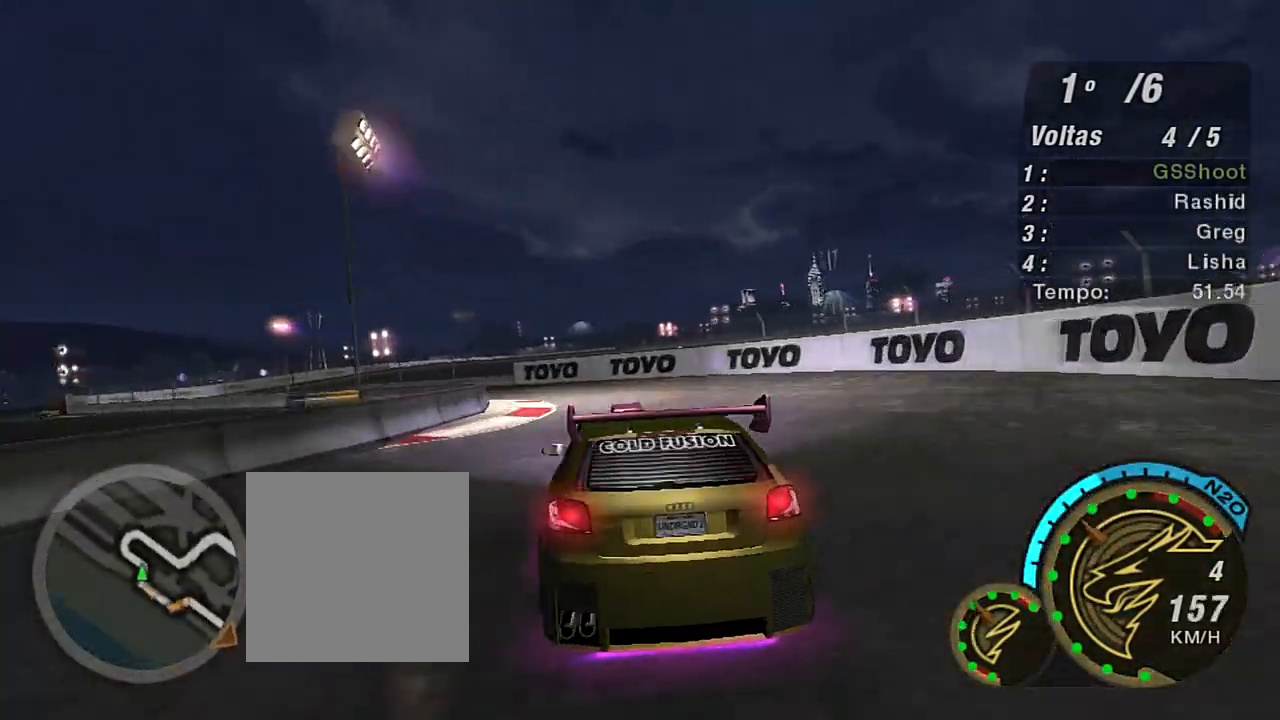
{"buttons": ["R2"], "left_stick": "down-left", "right_stick": "center", "events": [[67, "left_stick", "center"], [133, "left_stick", "left"], [367, "left_stick", "down-left"]]}
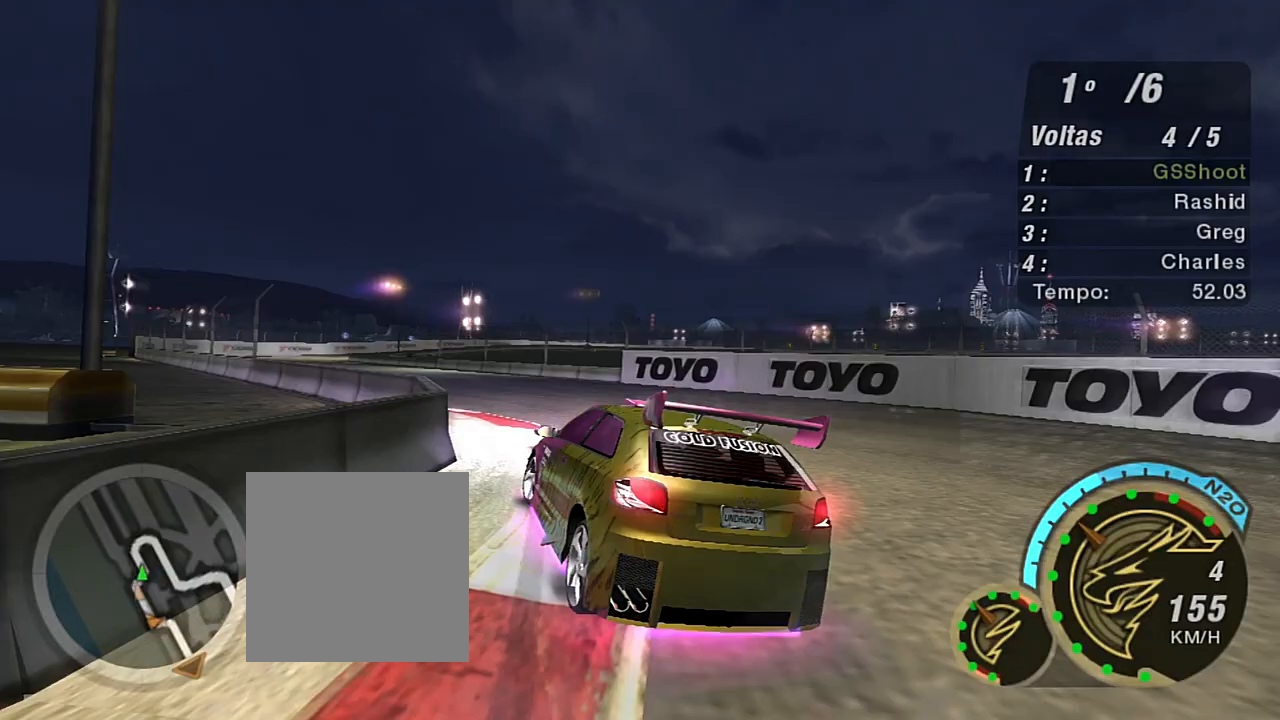
{"buttons": ["R2"], "left_stick": "center", "right_stick": "center", "events": [[301, "left_stick", "center"]]}
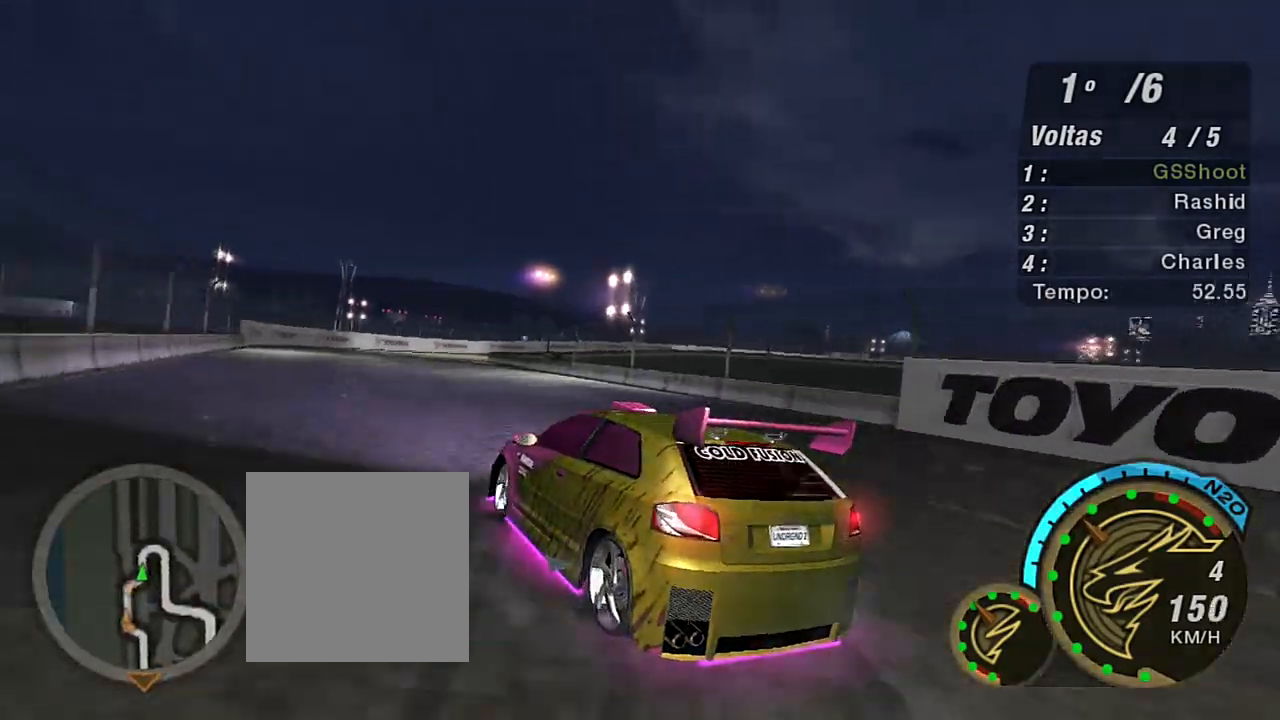
{"buttons": ["R2"], "left_stick": "left", "right_stick": "center", "events": [[33, "left_stick", "right"], [267, "left_stick", "center"], [434, "left_stick", "left"]]}
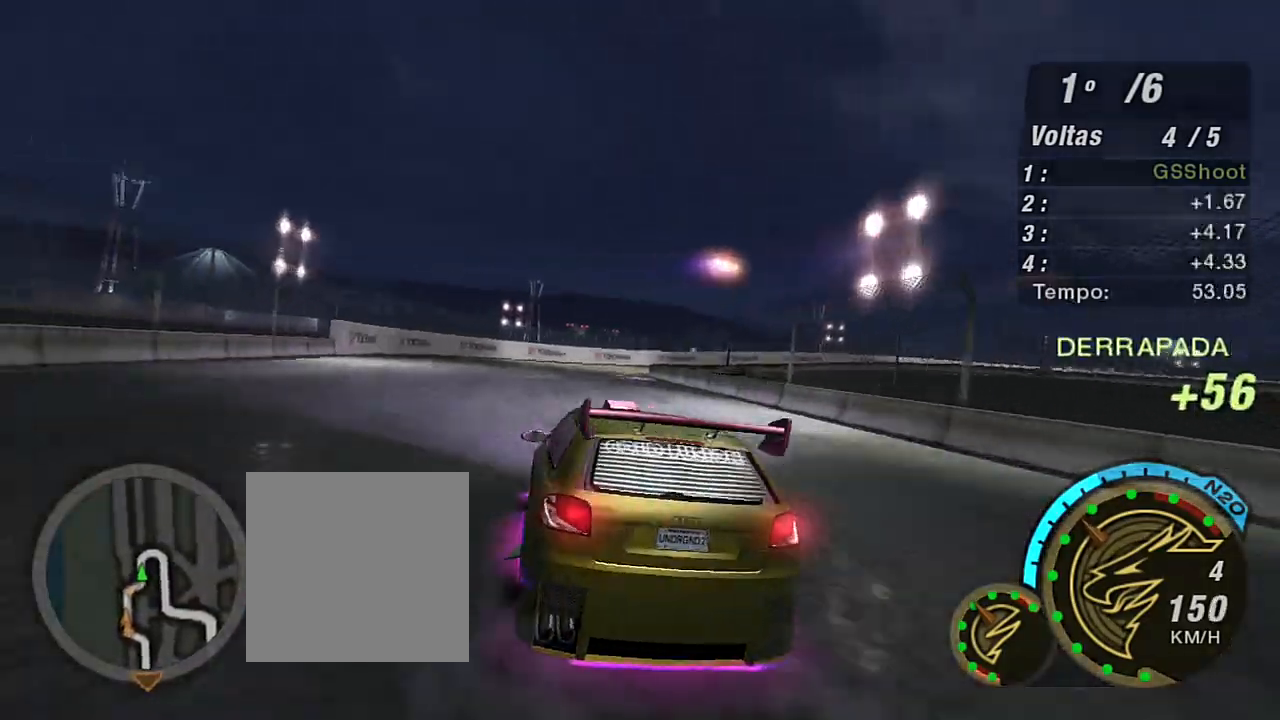
{"buttons": ["L2"], "left_stick": "center", "right_stick": "center", "events": [[67, "left_stick", "center"], [134, "left_stick", "left"], [201, "left_stick", "down-left"], [367, "left_stick", "center"], [401, "L2", "down"], [401, "R2", "up"]]}
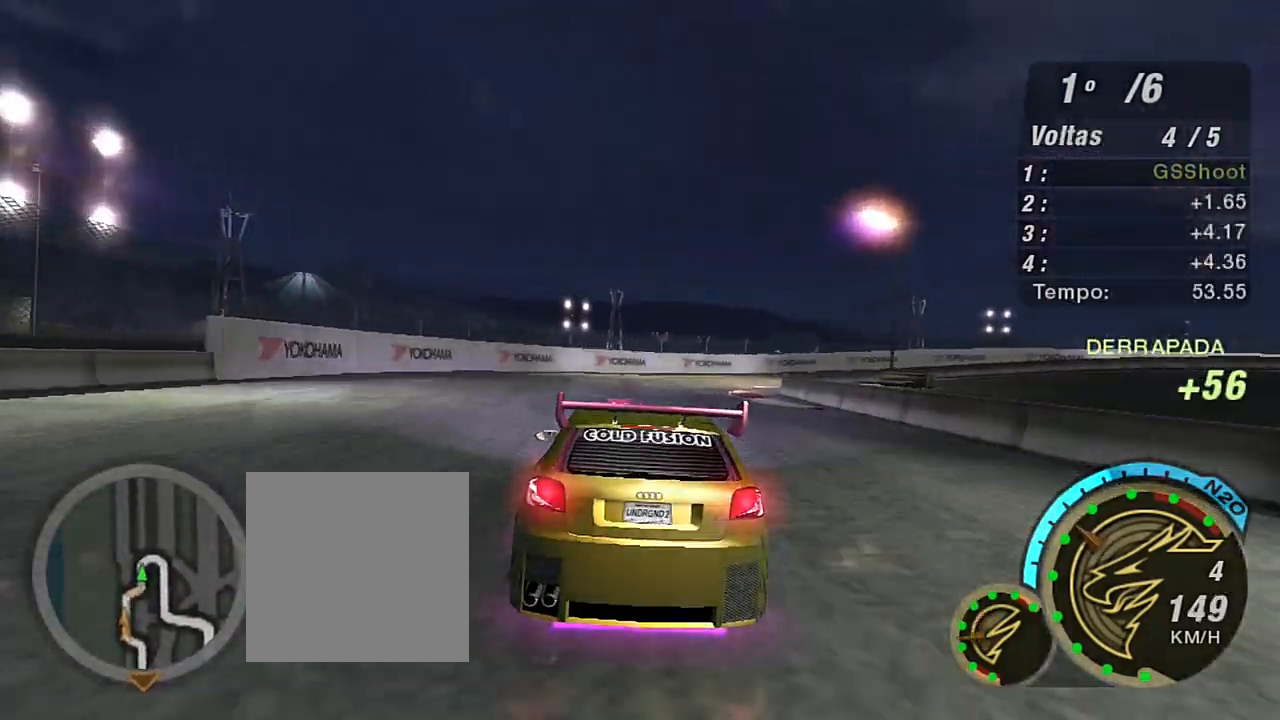
{"buttons": [], "left_stick": "right", "right_stick": "center", "events": [[167, "left_stick", "up-right"], [333, "L2", "up"], [333, "left_stick", "right"]]}
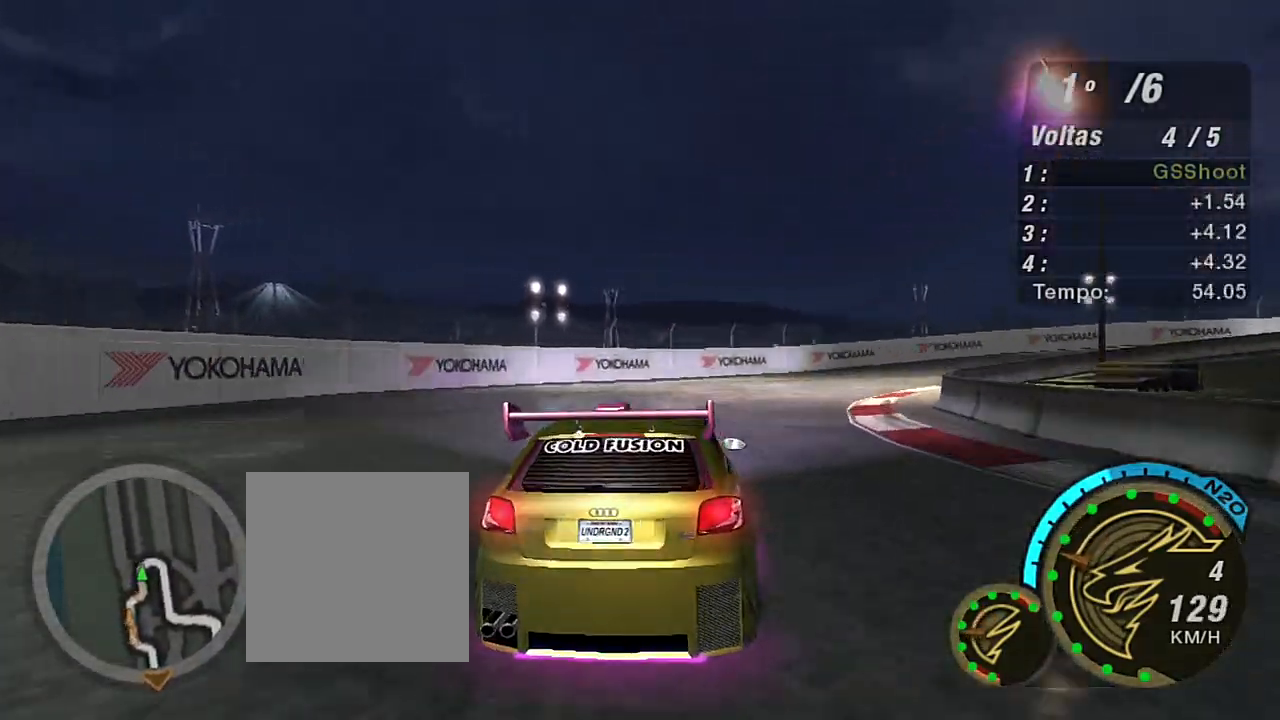
{"buttons": [], "left_stick": "right", "right_stick": "center", "events": [[201, "R2", "down"], [467, "R2", "up"]]}
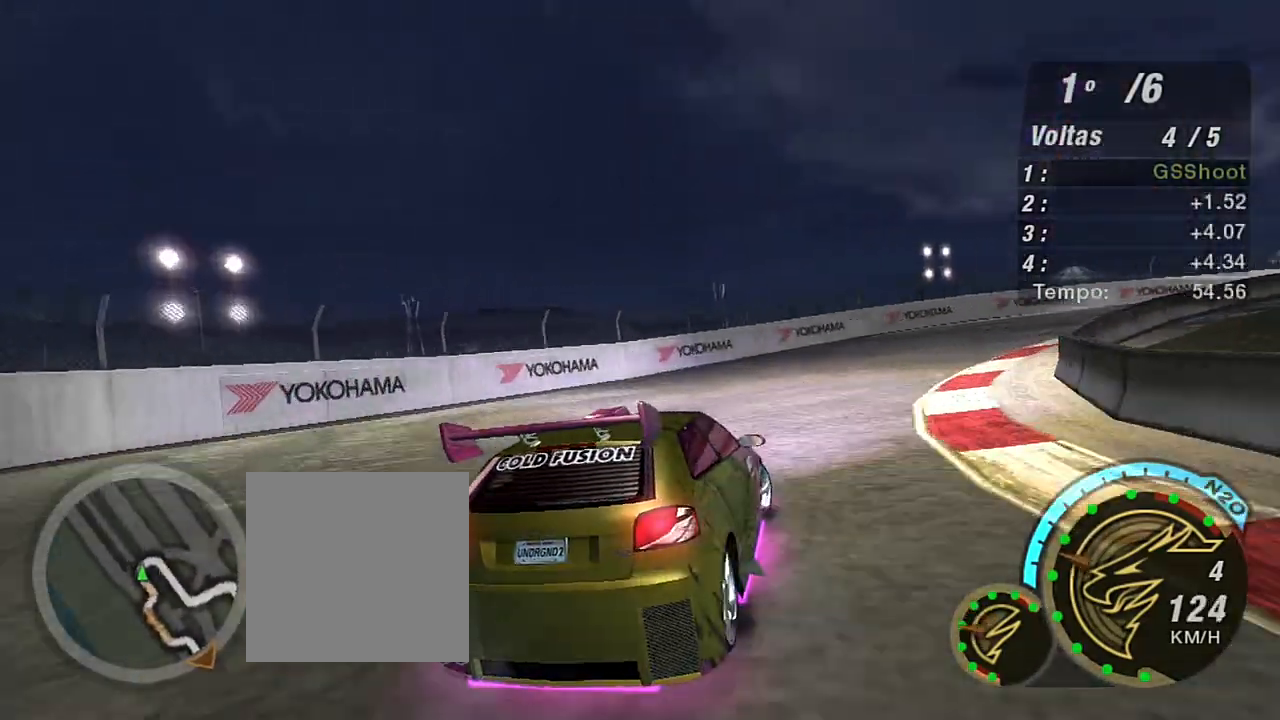
{"buttons": ["R2"], "left_stick": "right", "right_stick": "center", "events": [[33, "L1", "down"], [133, "L1", "up"], [233, "R2", "down"]]}
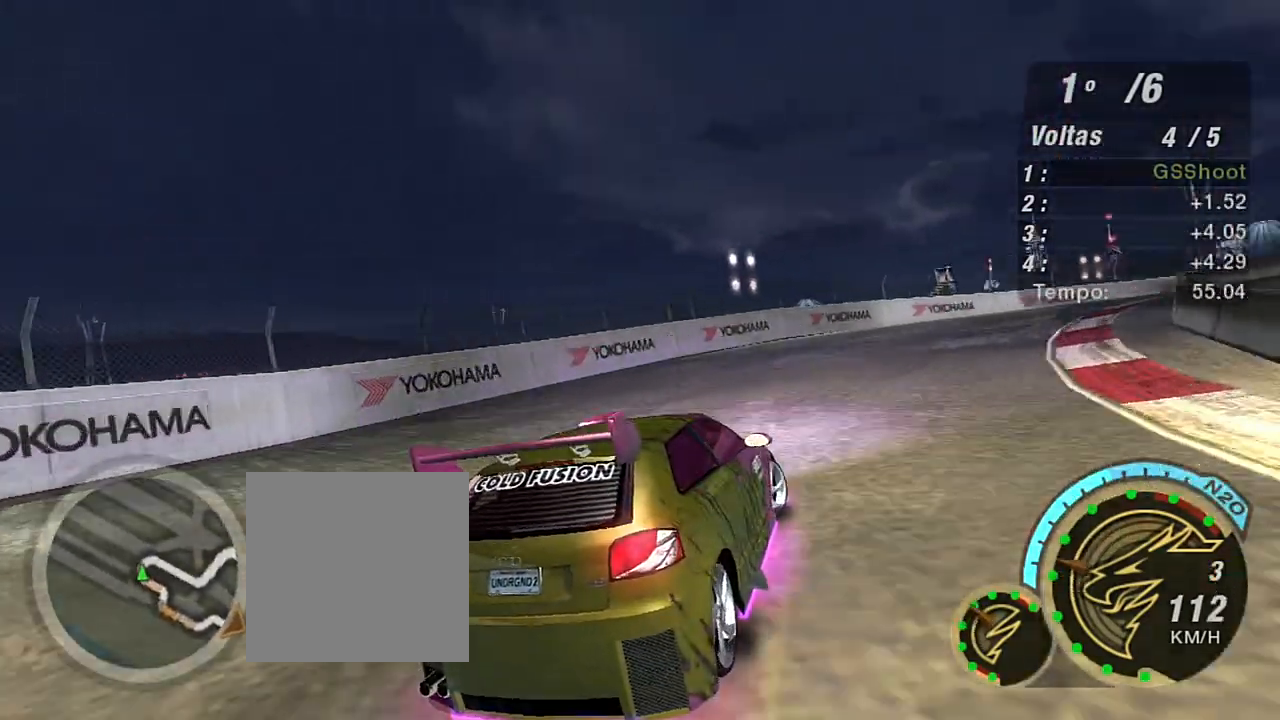
{"buttons": ["R2"], "left_stick": "up-right", "right_stick": "center", "events": [[234, "left_stick", "up"], [367, "left_stick", "up-right"]]}
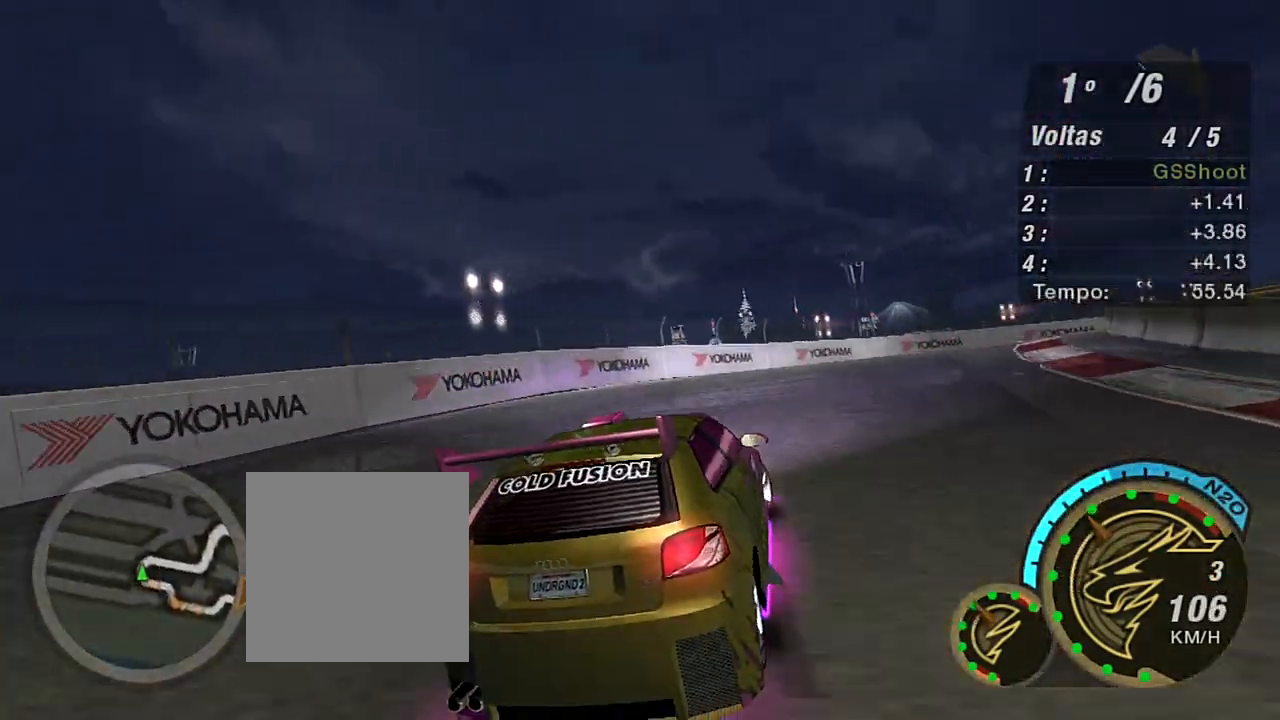
{"buttons": ["R2"], "left_stick": "up-right", "right_stick": "center", "events": []}
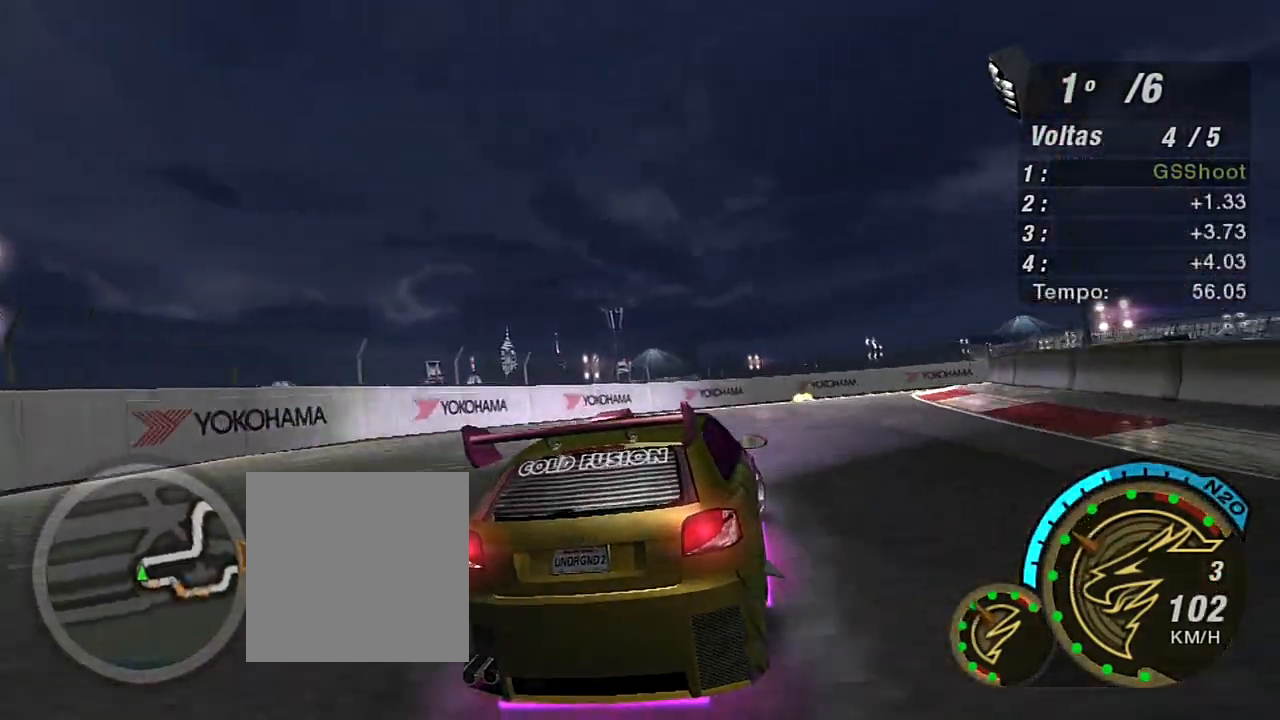
{"buttons": ["R2"], "left_stick": "up-right", "right_stick": "center", "events": []}
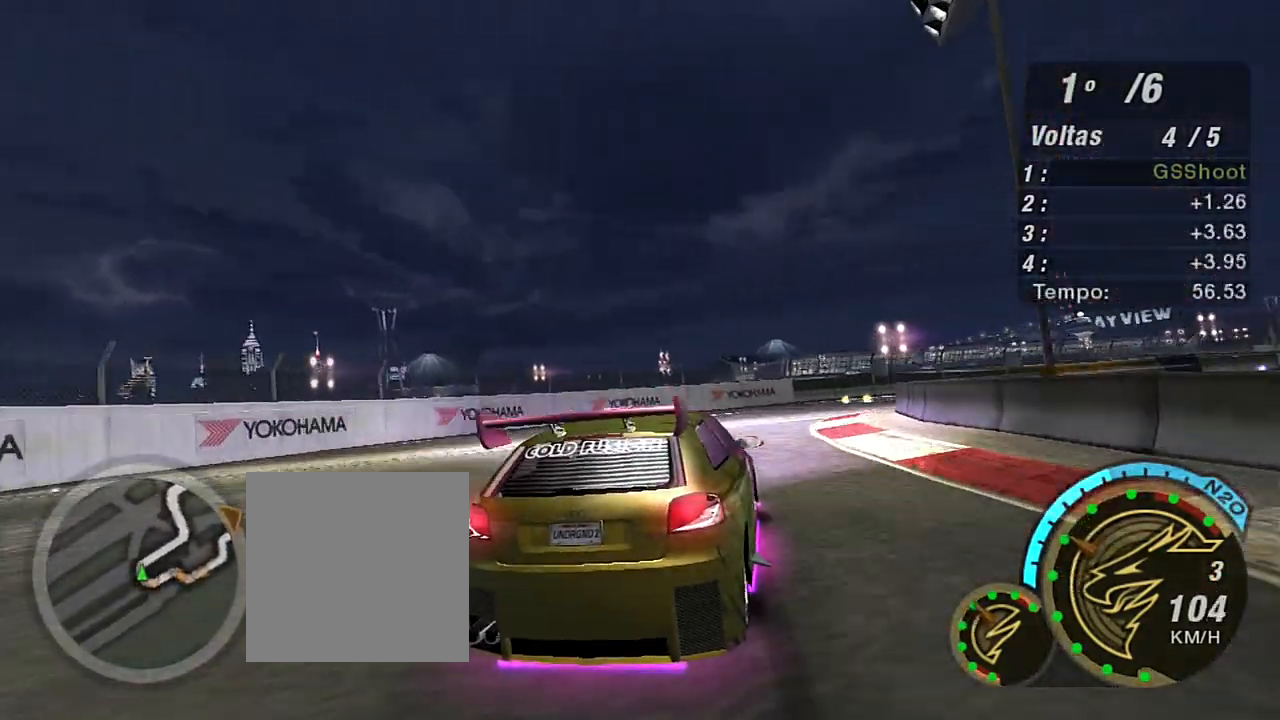
{"buttons": ["R2"], "left_stick": "up-right", "right_stick": "center", "events": []}
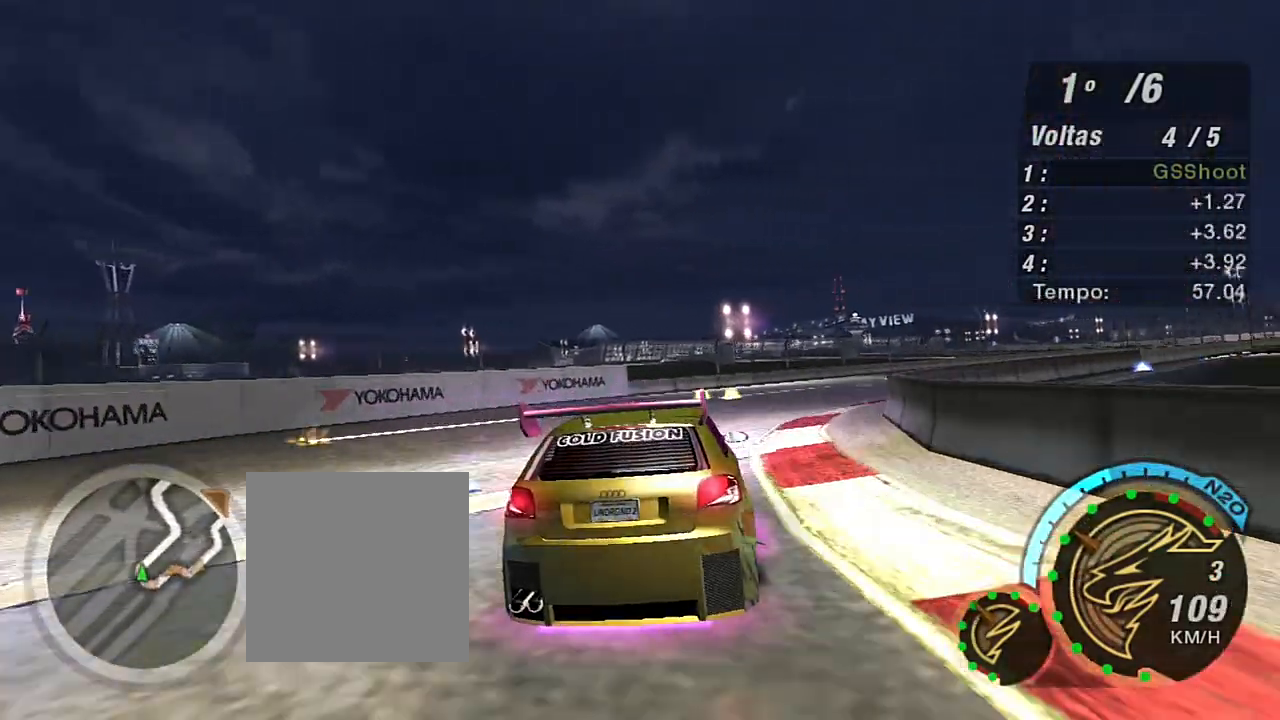
{"buttons": ["R2"], "left_stick": "up-right", "right_stick": "center", "events": []}
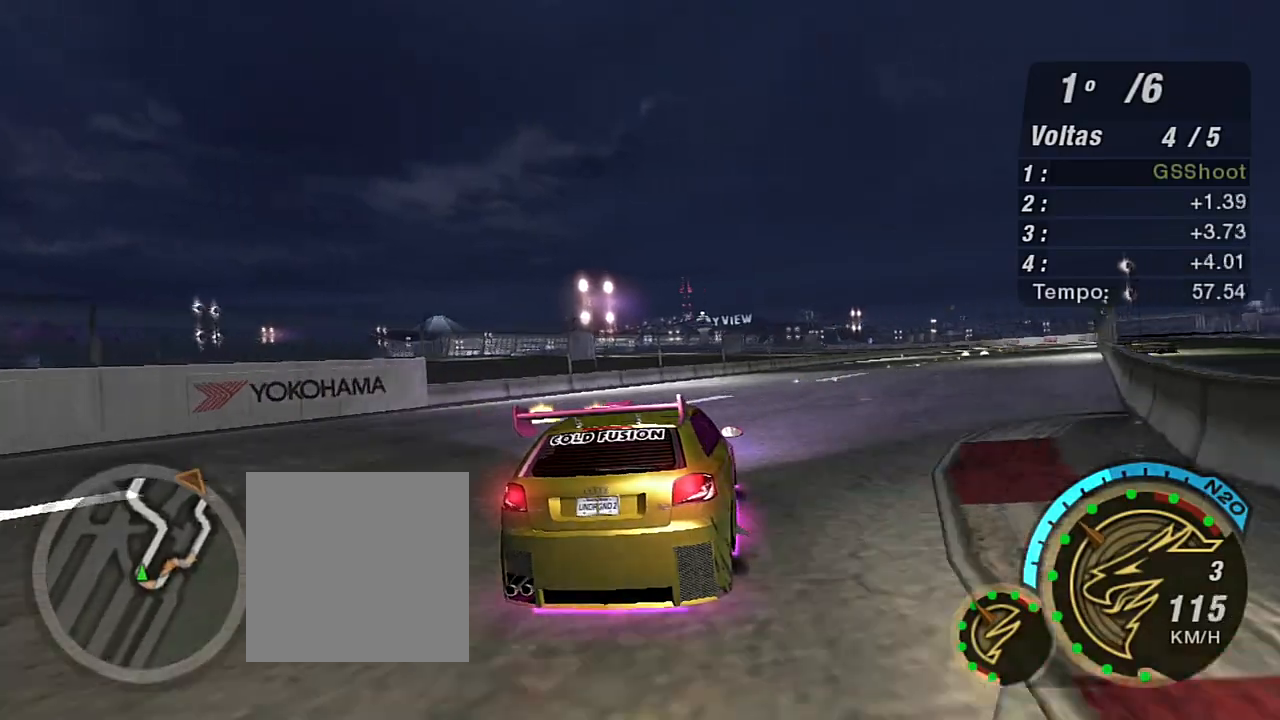
{"buttons": ["R2"], "left_stick": "up", "right_stick": "center", "events": [[334, "left_stick", "up"]]}
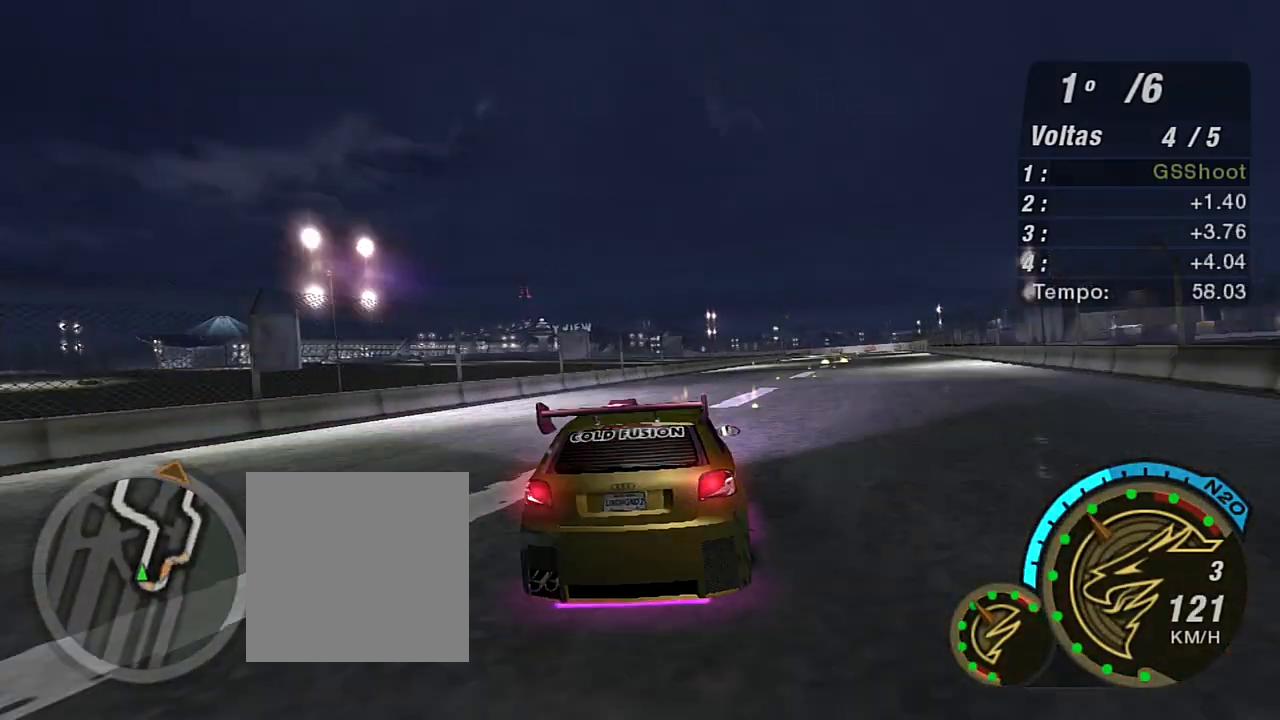
{"buttons": ["R2"], "left_stick": "up-right", "right_stick": "center", "events": [[267, "left_stick", "up-right"]]}
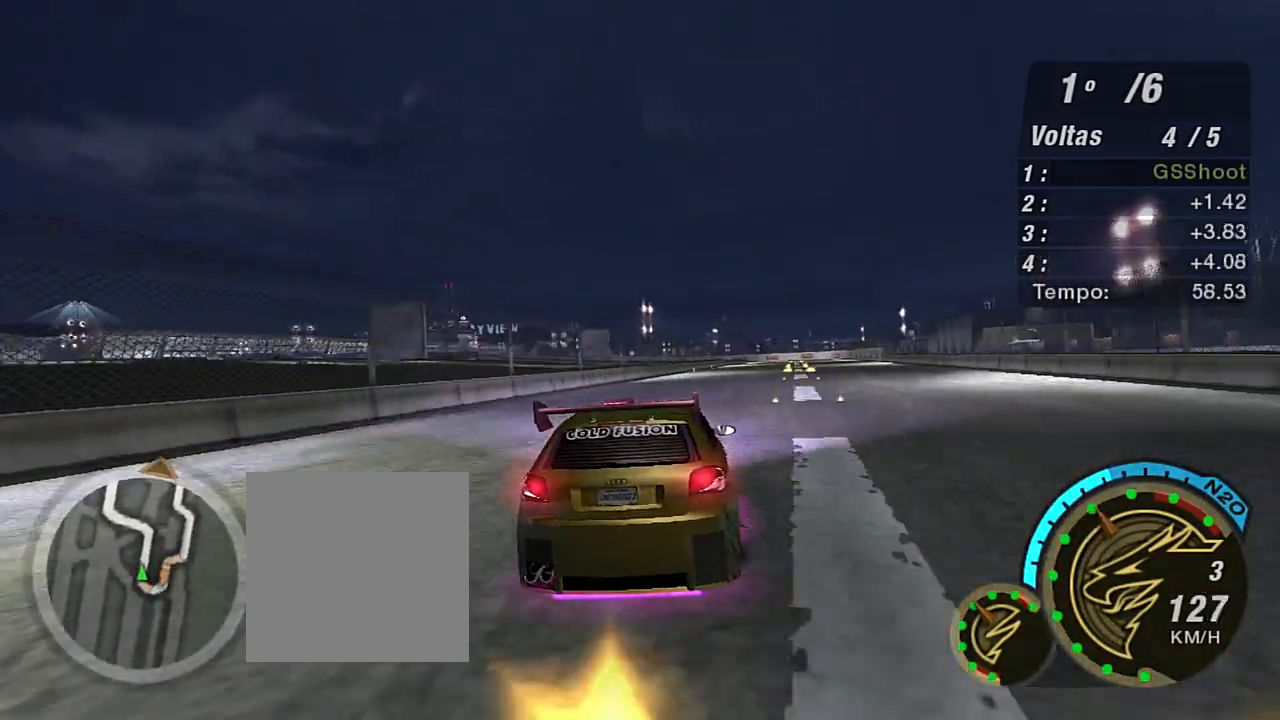
{"buttons": ["R2"], "left_stick": "up-right", "right_stick": "center", "events": [[233, "left_stick", "center"], [434, "left_stick", "up-right"]]}
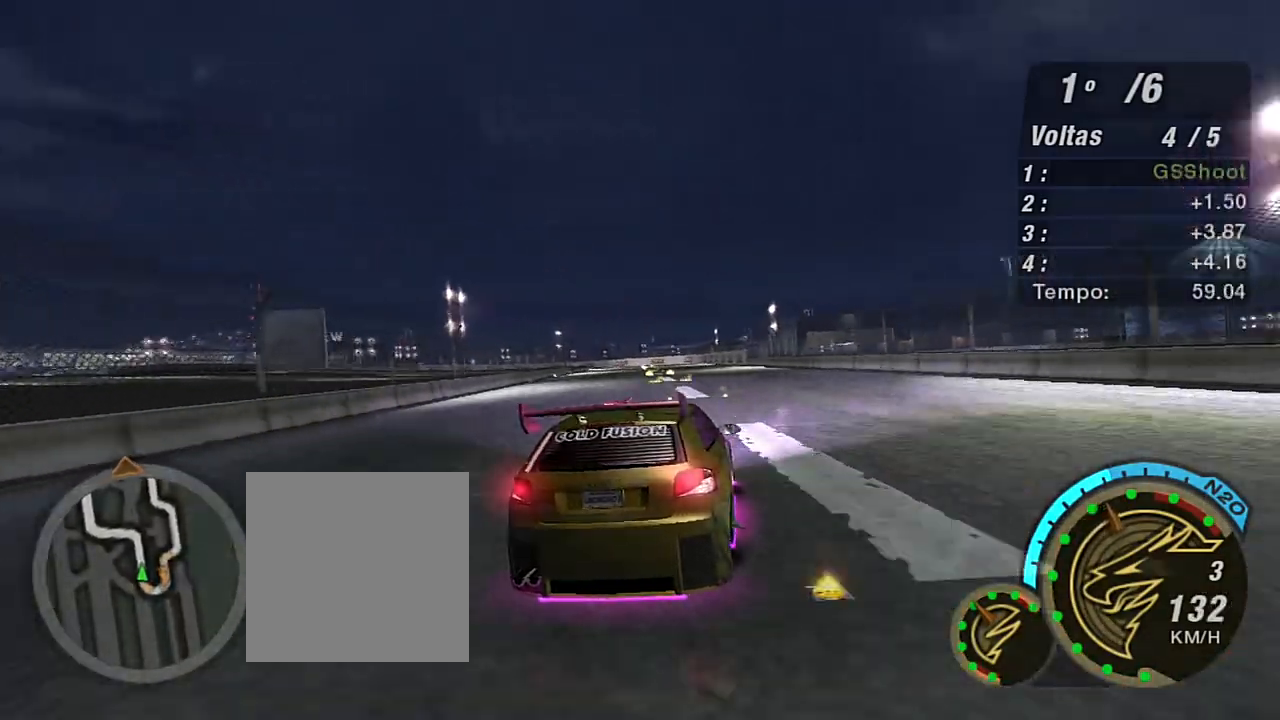
{"buttons": ["R2", "R3"], "left_stick": "center", "right_stick": "center", "events": [[201, "left_stick", "center"], [334, "left_stick", "left"], [501, "R3", "down"], [501, "left_stick", "center"]]}
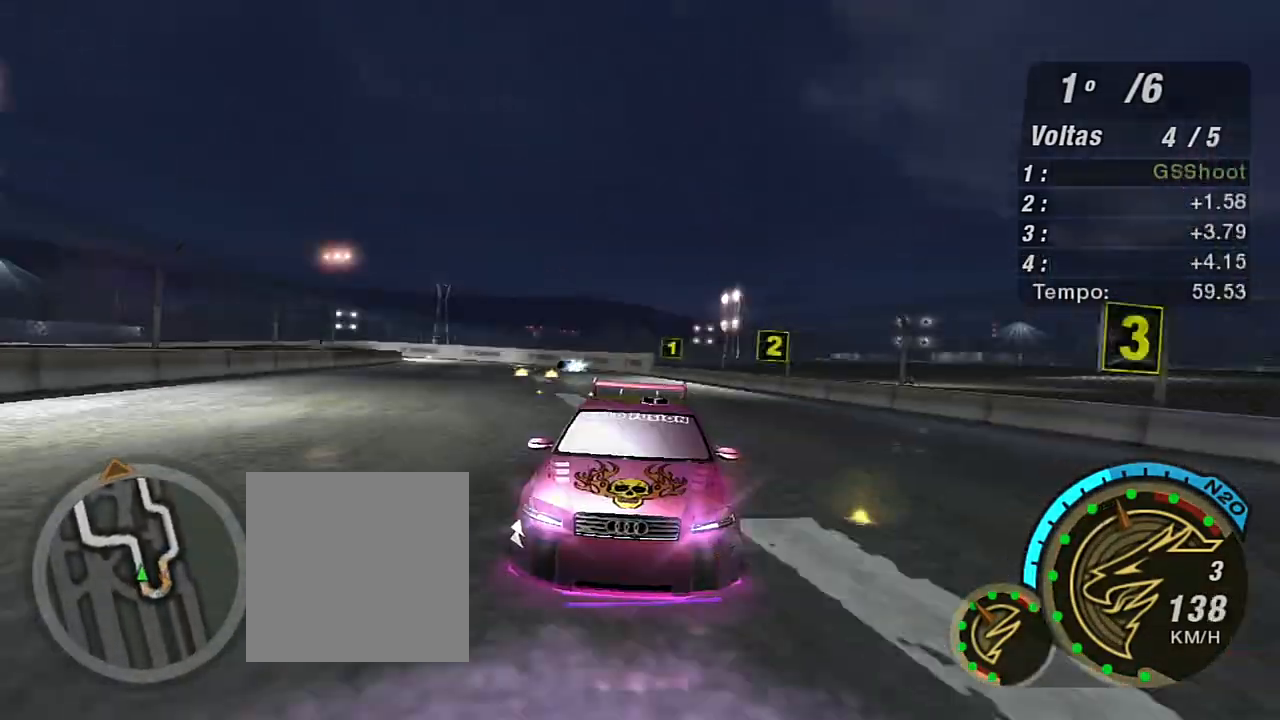
{"buttons": ["R2"], "left_stick": "left", "right_stick": "center", "events": [[167, "left_stick", "left"], [267, "left_stick", "center"], [467, "left_stick", "left"], [500, "R3", "up"]]}
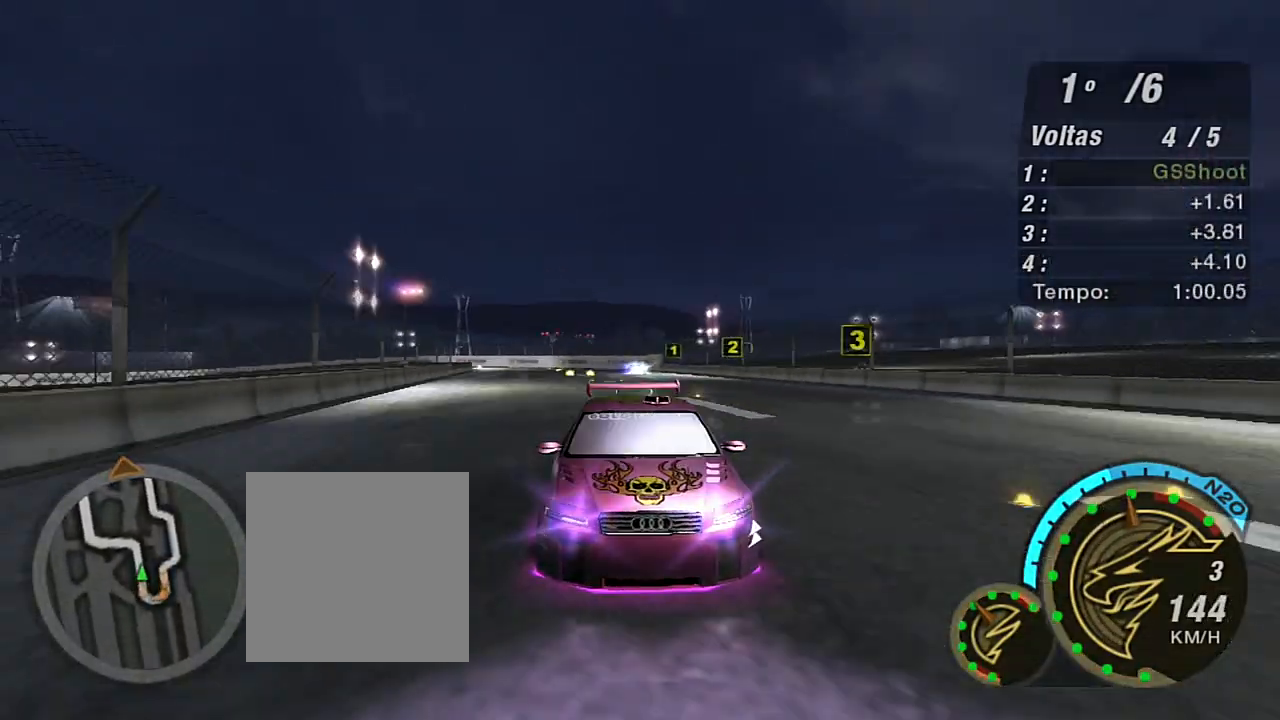
{"buttons": ["R2"], "left_stick": "center", "right_stick": "center", "events": [[67, "left_stick", "up-left"], [167, "left_stick", "up"], [267, "left_stick", "center"], [367, "left_stick", "up-left"], [501, "left_stick", "center"]]}
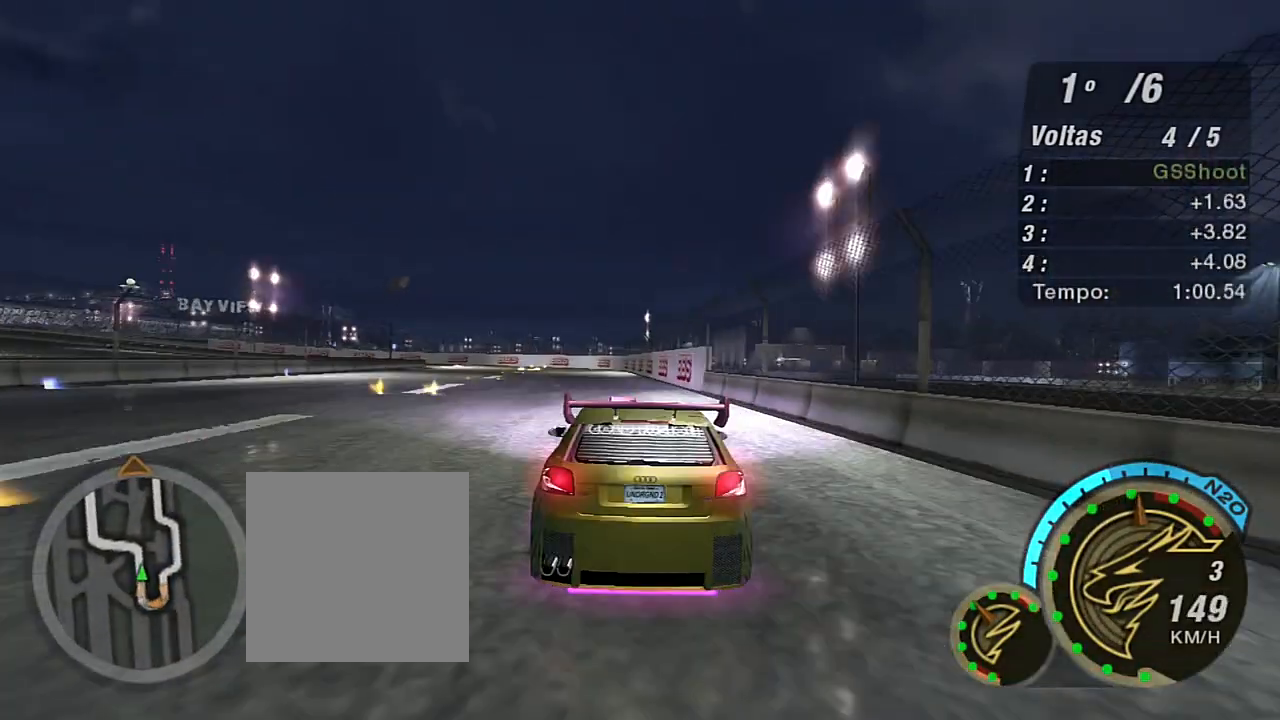
{"buttons": ["R2"], "left_stick": "center", "right_stick": "center", "events": [[133, "left_stick", "left"], [367, "left_stick", "center"]]}
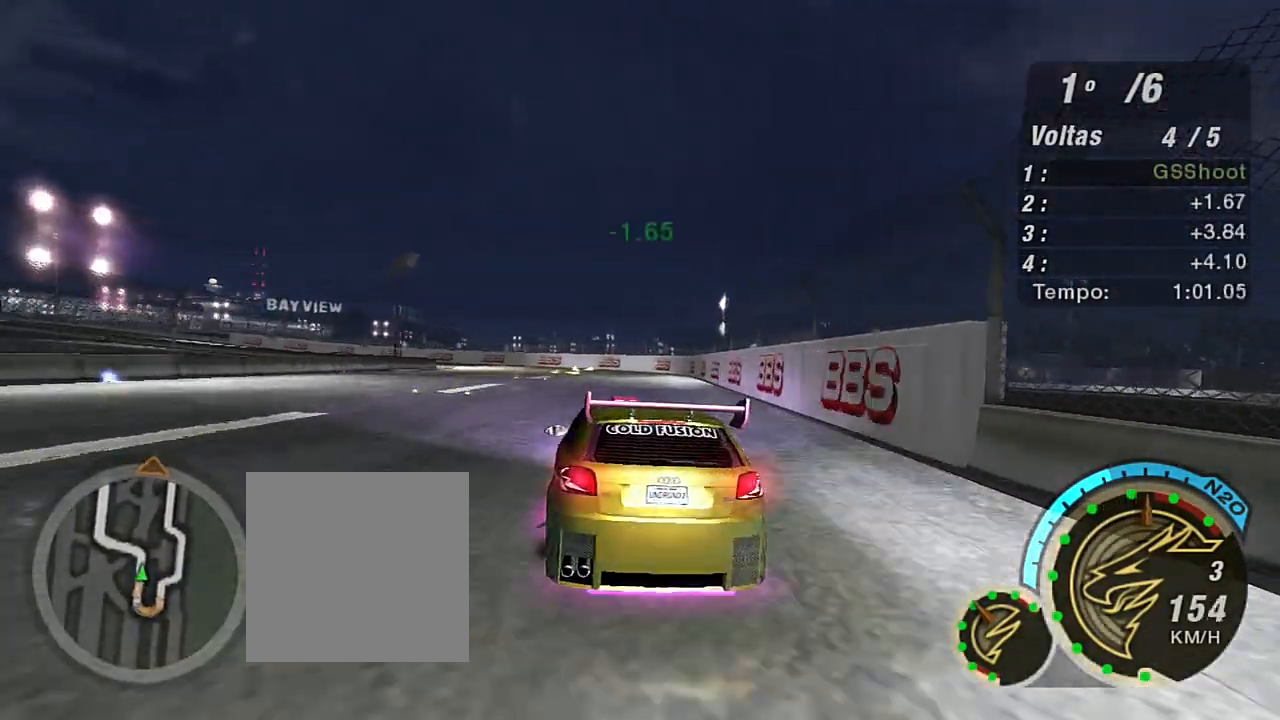
{"buttons": ["R2"], "left_stick": "left", "right_stick": "center", "events": [[134, "left_stick", "left"], [401, "left_stick", "center"], [501, "left_stick", "left"]]}
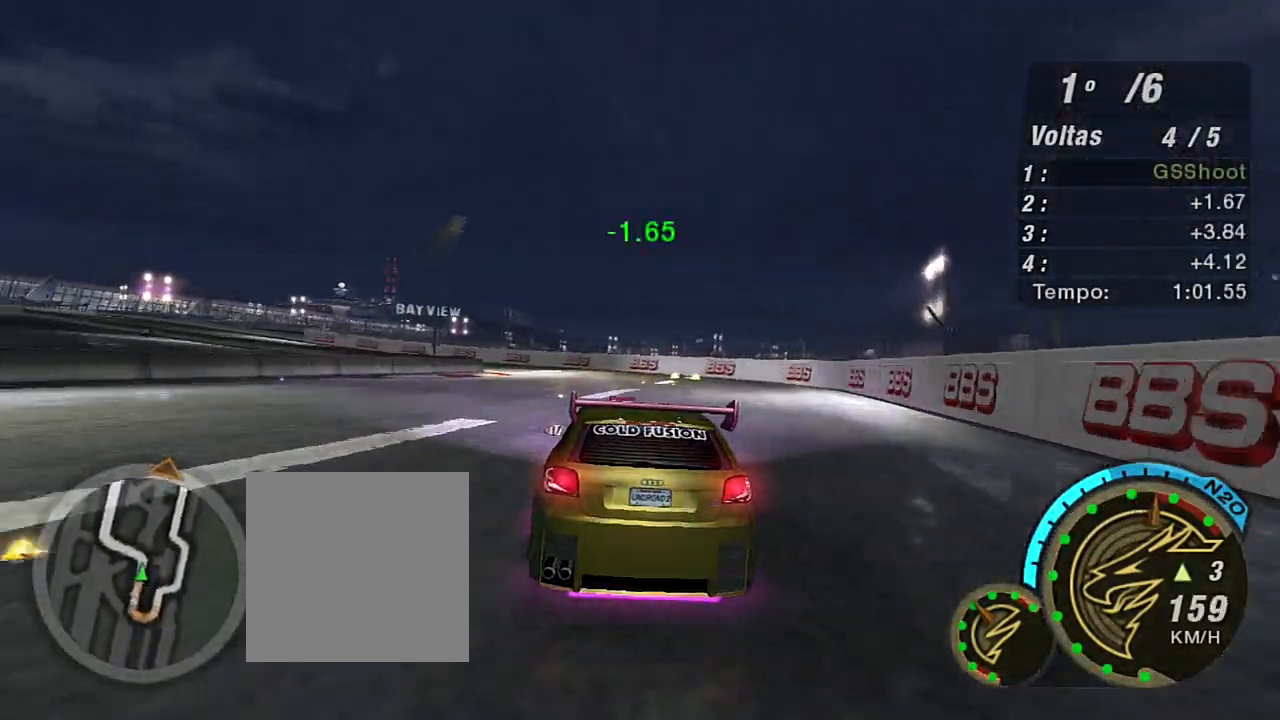
{"buttons": ["R1", "R2"], "left_stick": "center", "right_stick": "center", "events": [[167, "left_stick", "center"], [267, "left_stick", "left"], [500, "R1", "down"], [500, "left_stick", "center"]]}
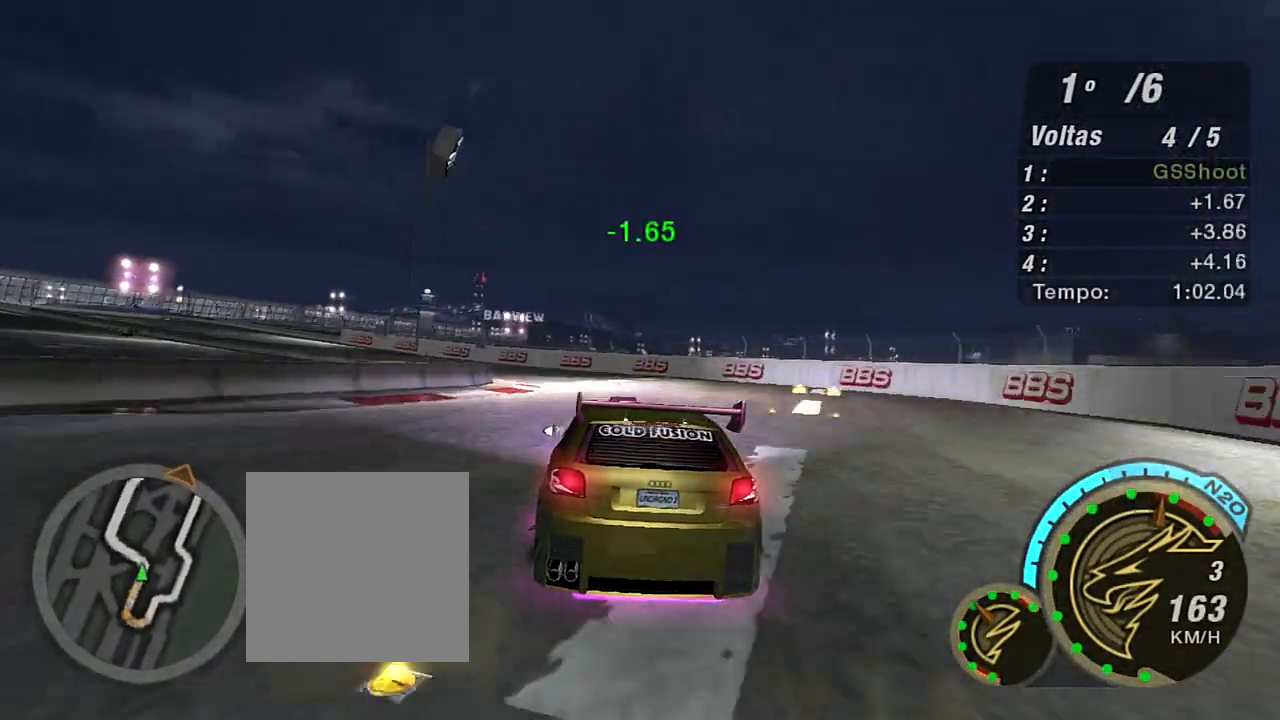
{"buttons": ["R2"], "left_stick": "left", "right_stick": "center", "events": [[34, "left_stick", "left"], [134, "R1", "up"]]}
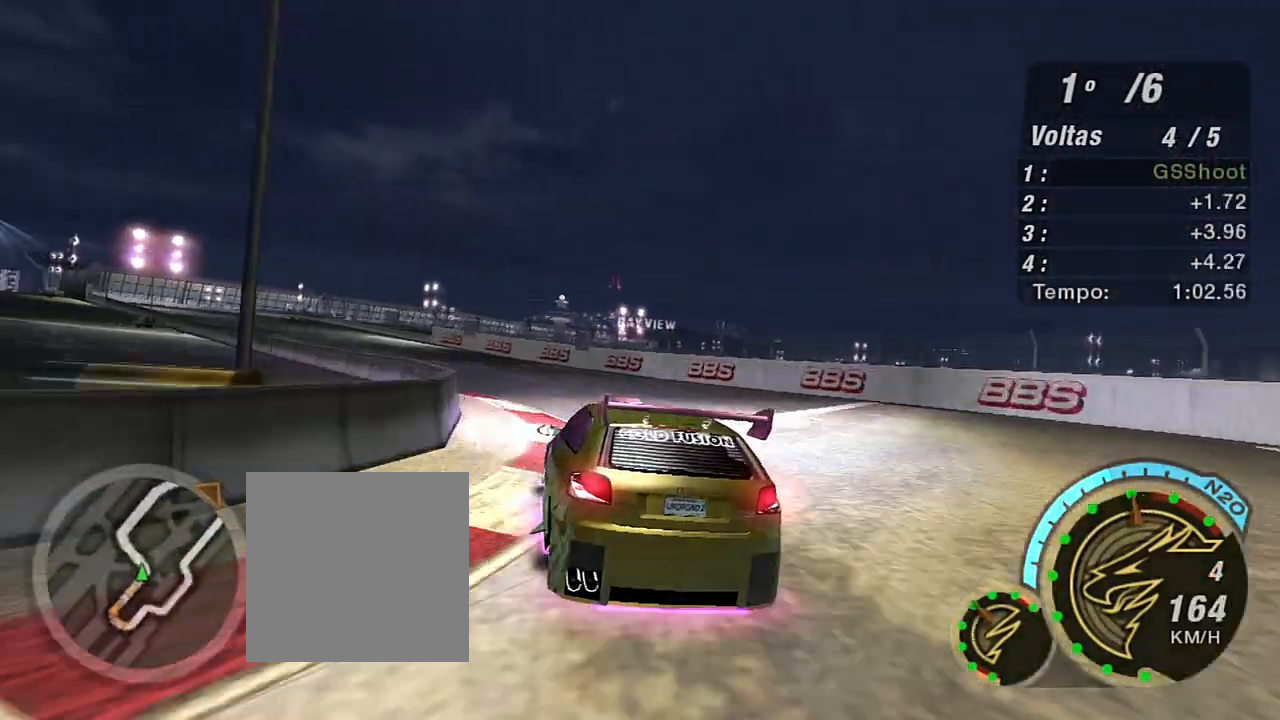
{"buttons": ["R2"], "left_stick": "left", "right_stick": "center", "events": []}
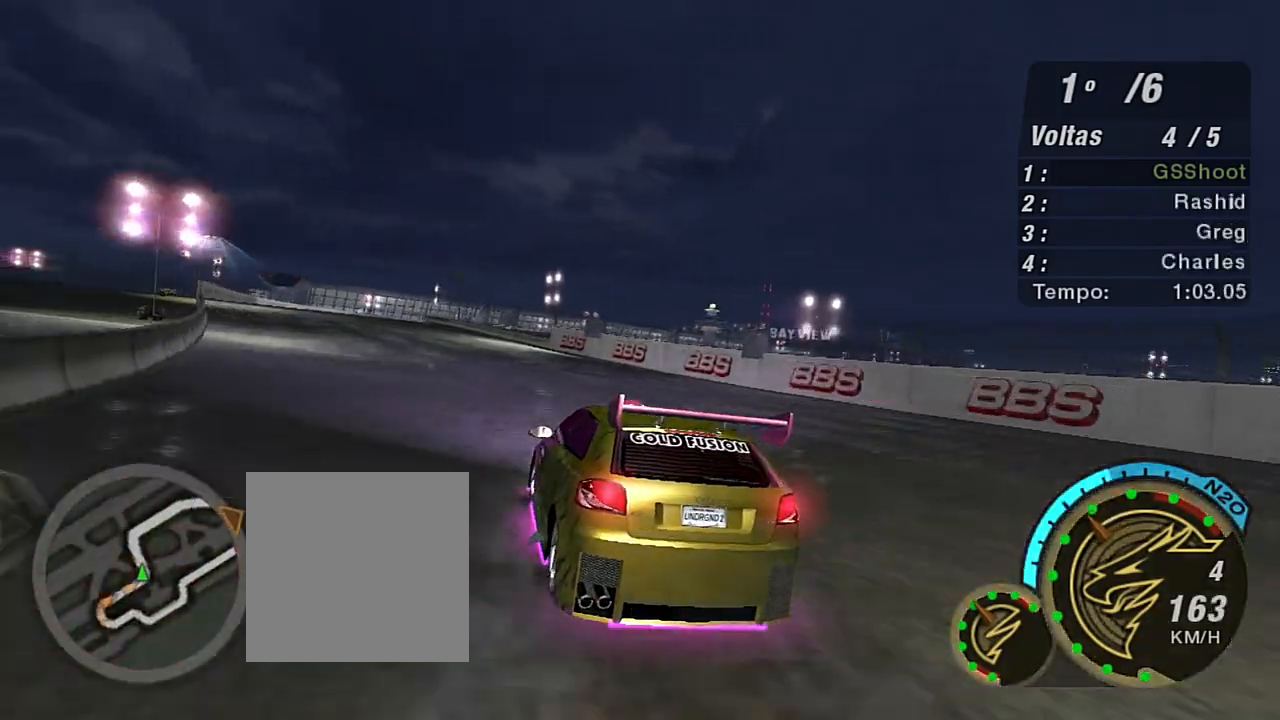
{"buttons": ["R2"], "left_stick": "center", "right_stick": "center", "events": [[434, "left_stick", "center"]]}
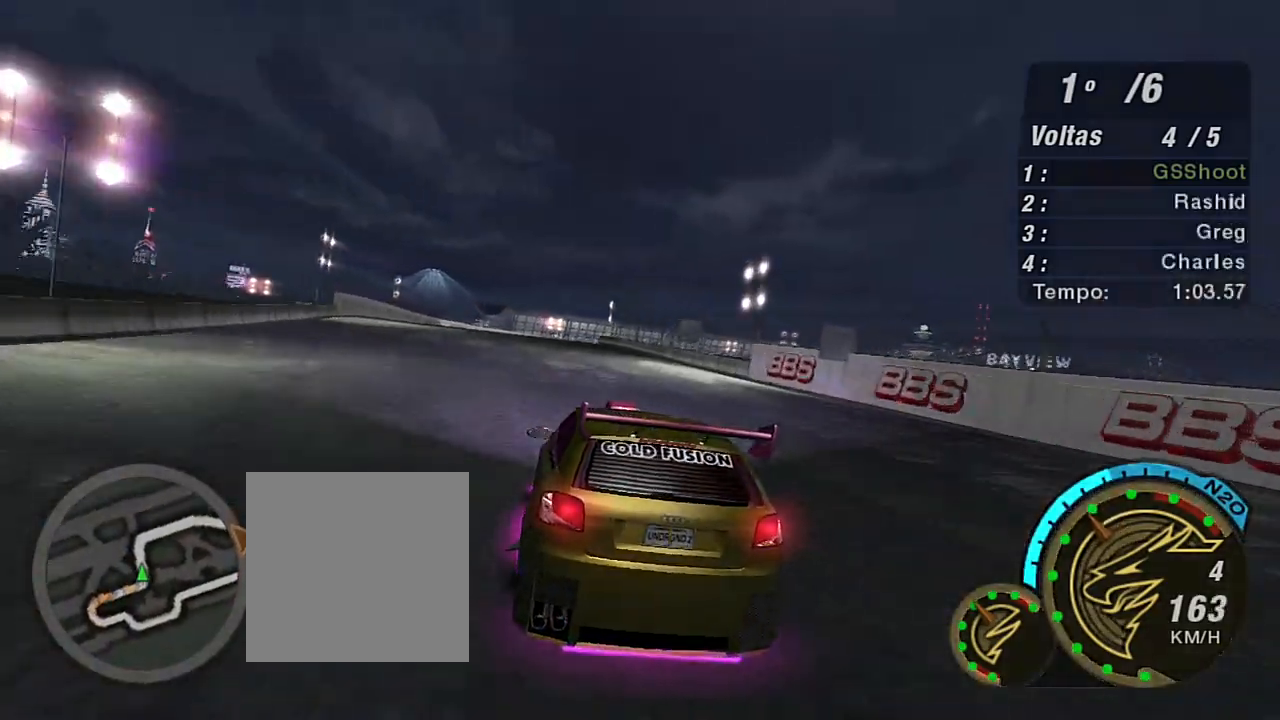
{"buttons": ["R2"], "left_stick": "left", "right_stick": "center", "events": [[333, "left_stick", "left"]]}
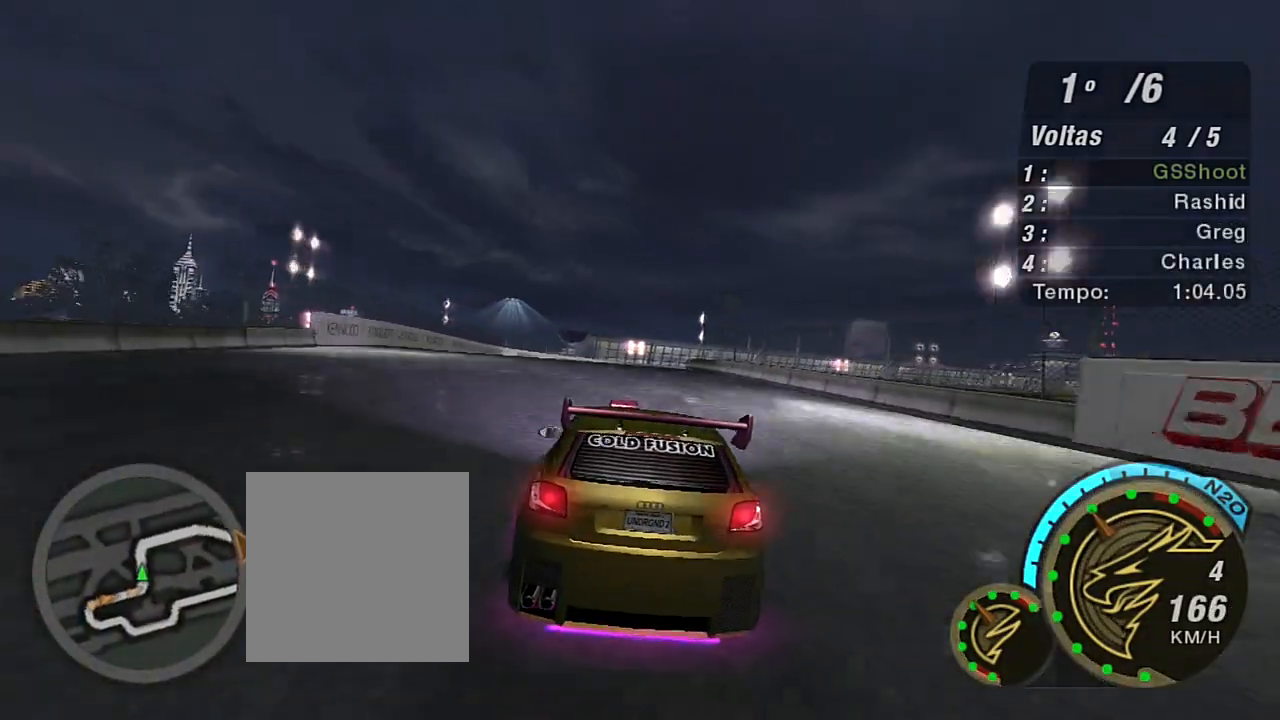
{"buttons": ["R2"], "left_stick": "up-right", "right_stick": "center", "events": [[34, "left_stick", "down-left"], [167, "left_stick", "center"], [467, "left_stick", "up-right"]]}